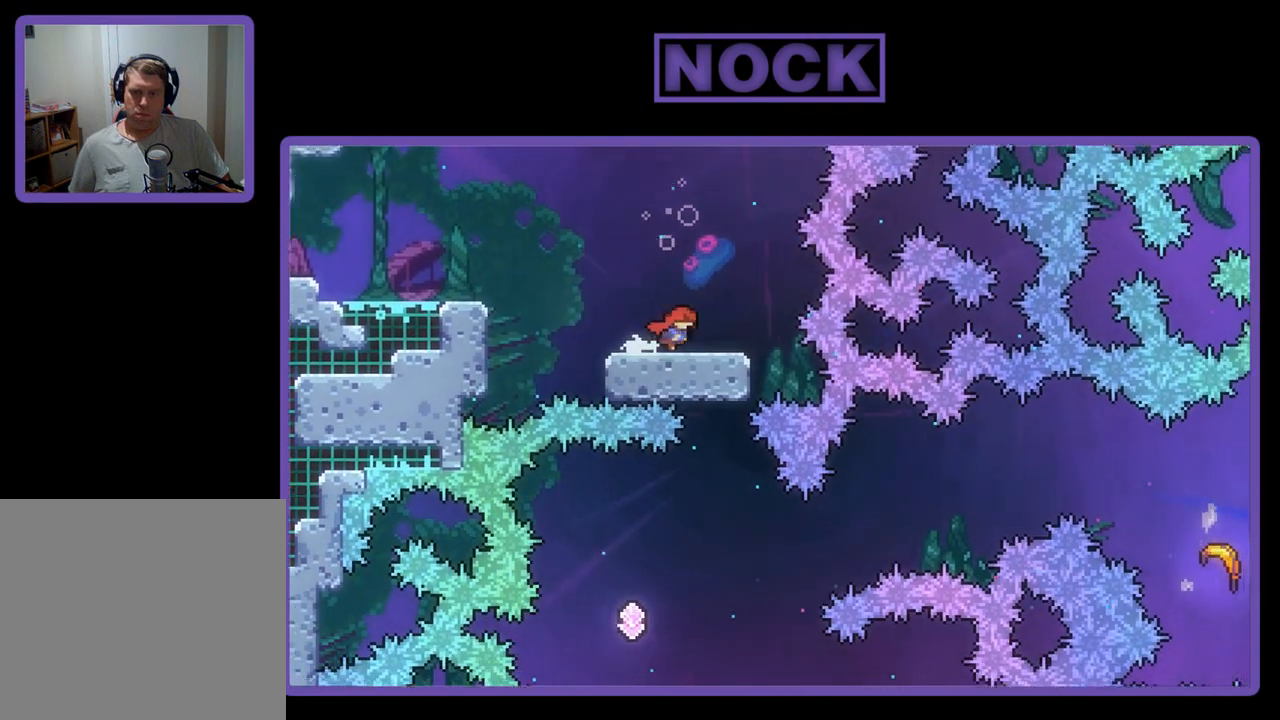
Gameplay with a controller (PlayStation layout); each line is a JSON object with the inputs held at the frame after it. "events" lists button and stick changes between this image and that frame as [ms after this image, input, new state], when the widget could be followed in between. Not read: right_stick.
{"buttons": ["R2"], "left_stick": "center", "events": [[150, "DPAD_RIGHT", "up"]]}
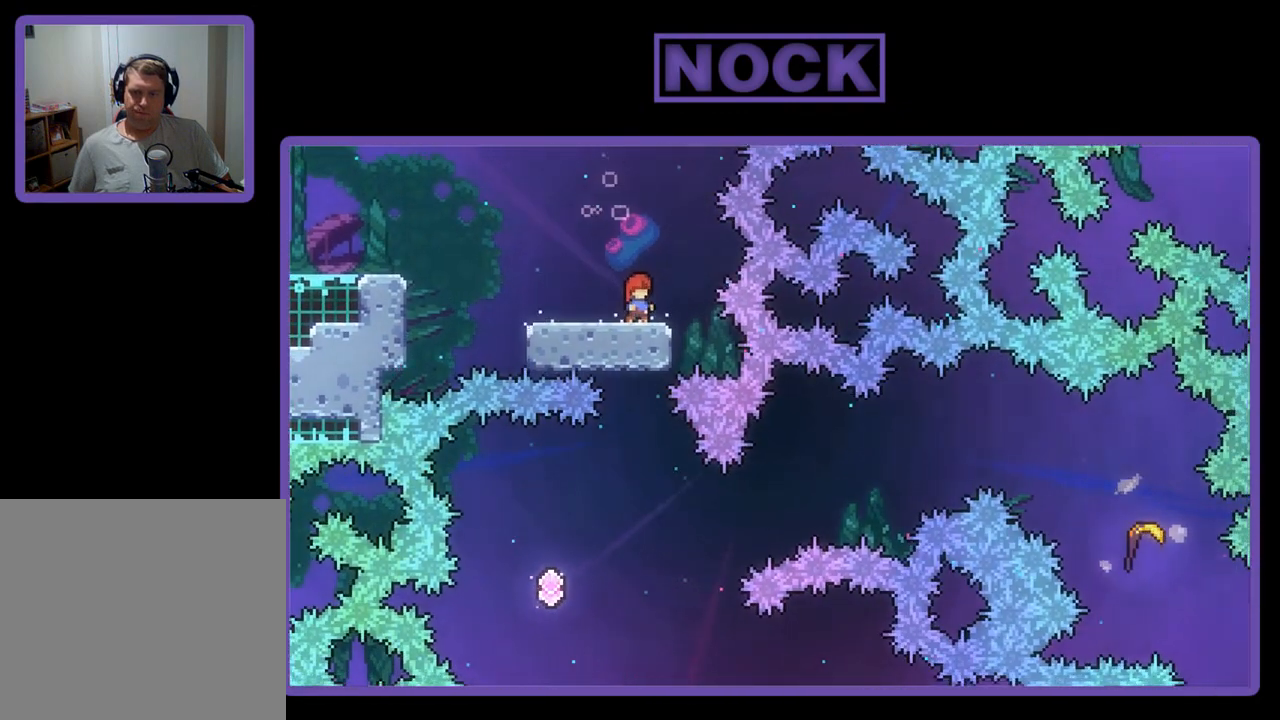
{"buttons": ["R2", "DPAD_LEFT"], "left_stick": "center", "events": [[317, "DPAD_LEFT", "down"]]}
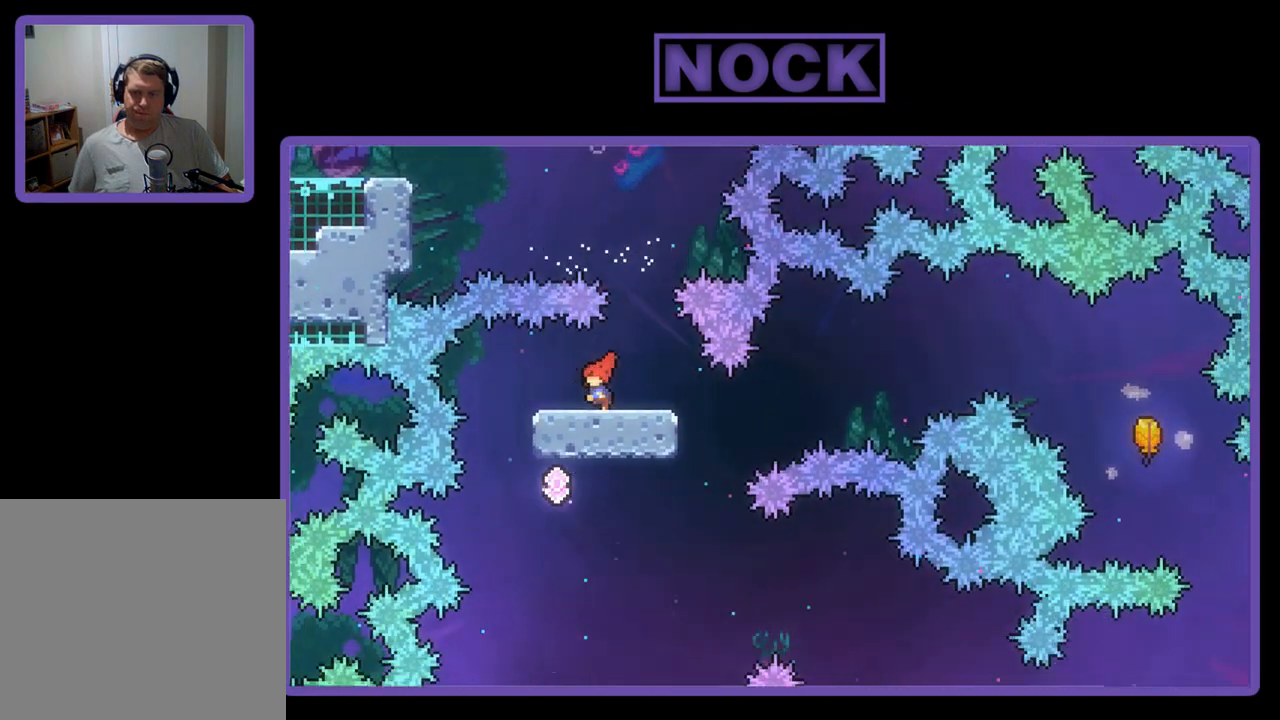
{"buttons": ["CROSS", "R2", "DPAD_UP", "DPAD_RIGHT"], "left_stick": "center", "events": [[150, "DPAD_LEFT", "up"], [150, "DPAD_RIGHT", "down"], [250, "DPAD_UP", "down"], [350, "CROSS", "down"]]}
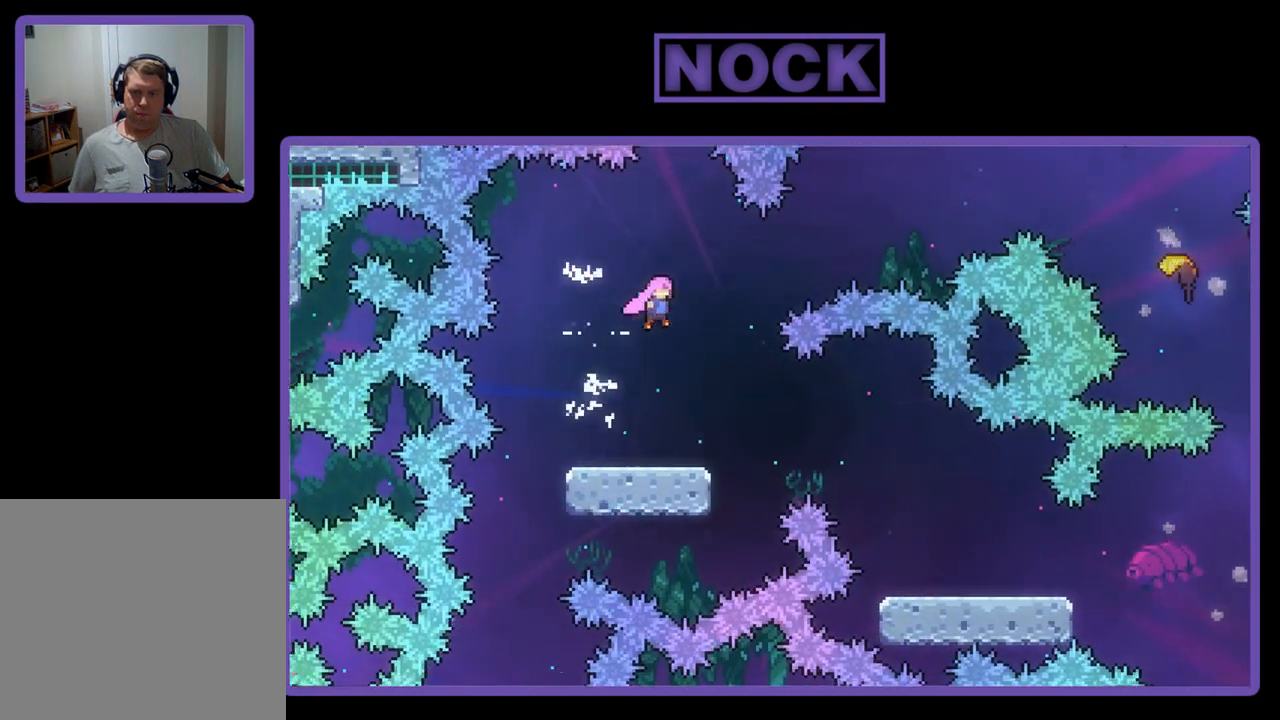
{"buttons": ["CIRCLE", "R2", "DPAD_UP", "DPAD_RIGHT"], "left_stick": "center", "events": [[83, "CROSS", "up"], [283, "CIRCLE", "down"]]}
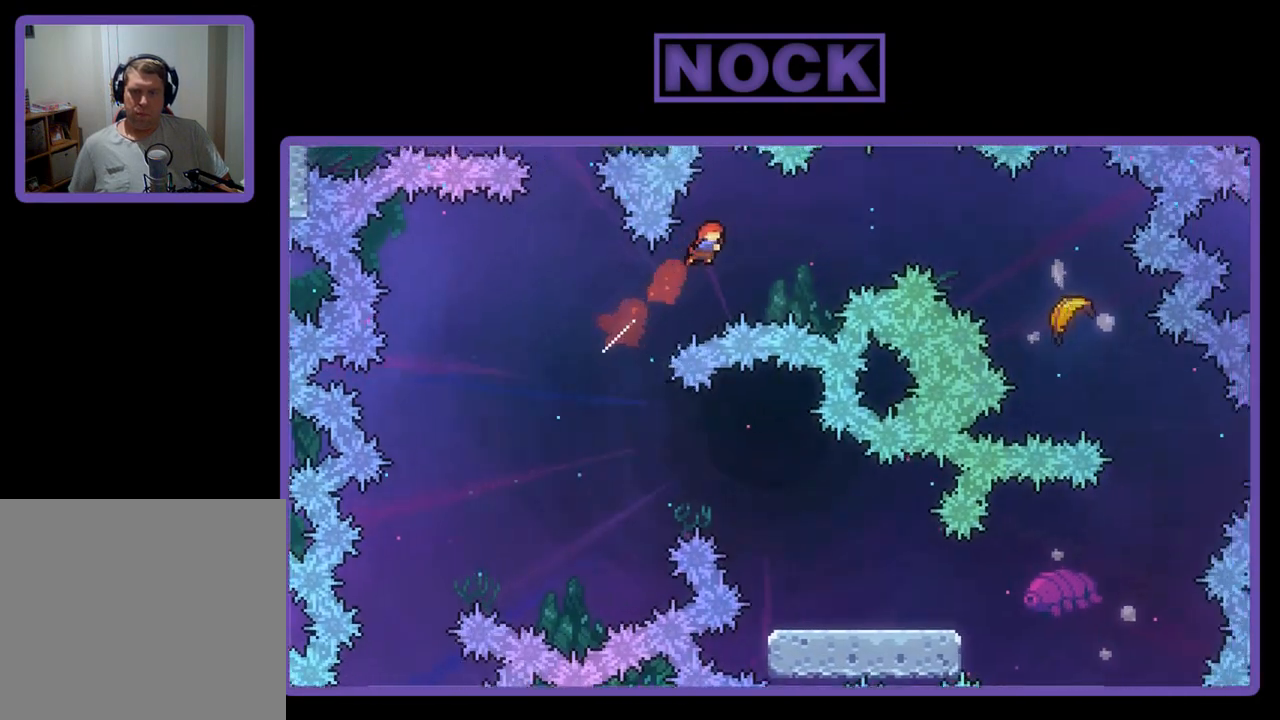
{"buttons": ["CIRCLE", "R2", "DPAD_UP", "DPAD_RIGHT"], "left_stick": "center", "events": [[50, "CIRCLE", "up"], [417, "CIRCLE", "down"]]}
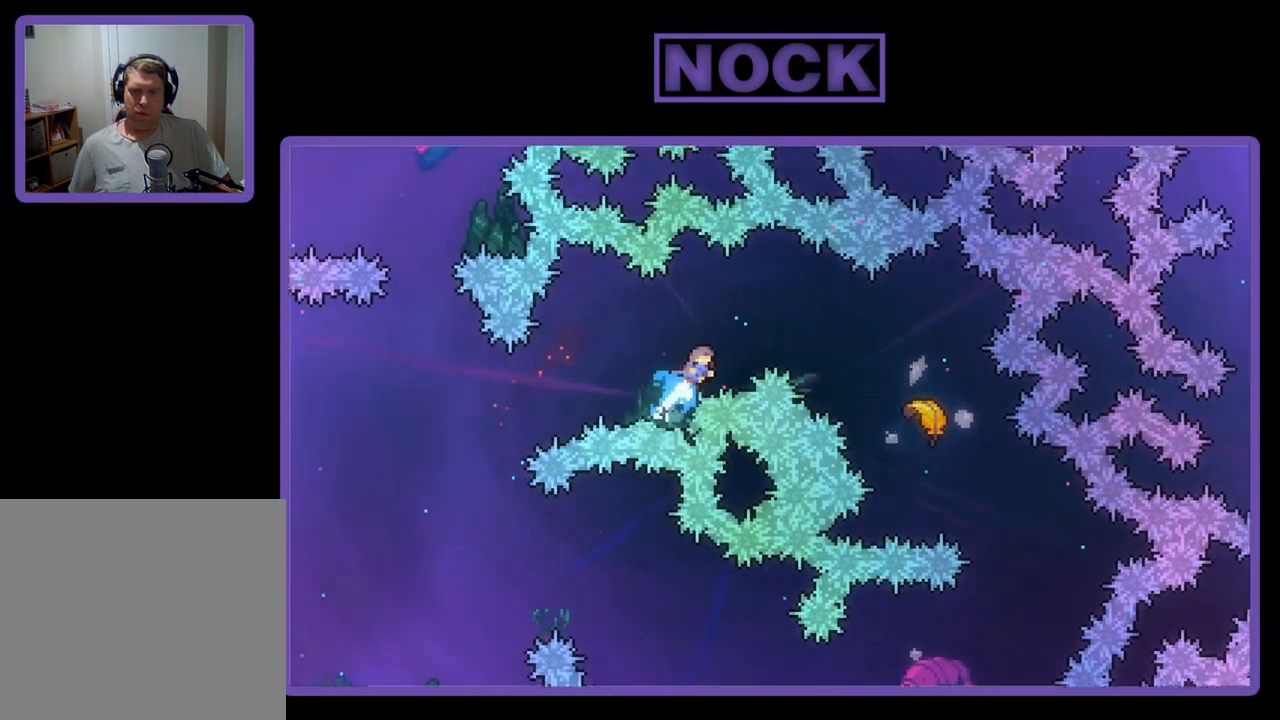
{"buttons": ["CIRCLE", "R2", "DPAD_UP", "DPAD_RIGHT"], "left_stick": "center", "events": []}
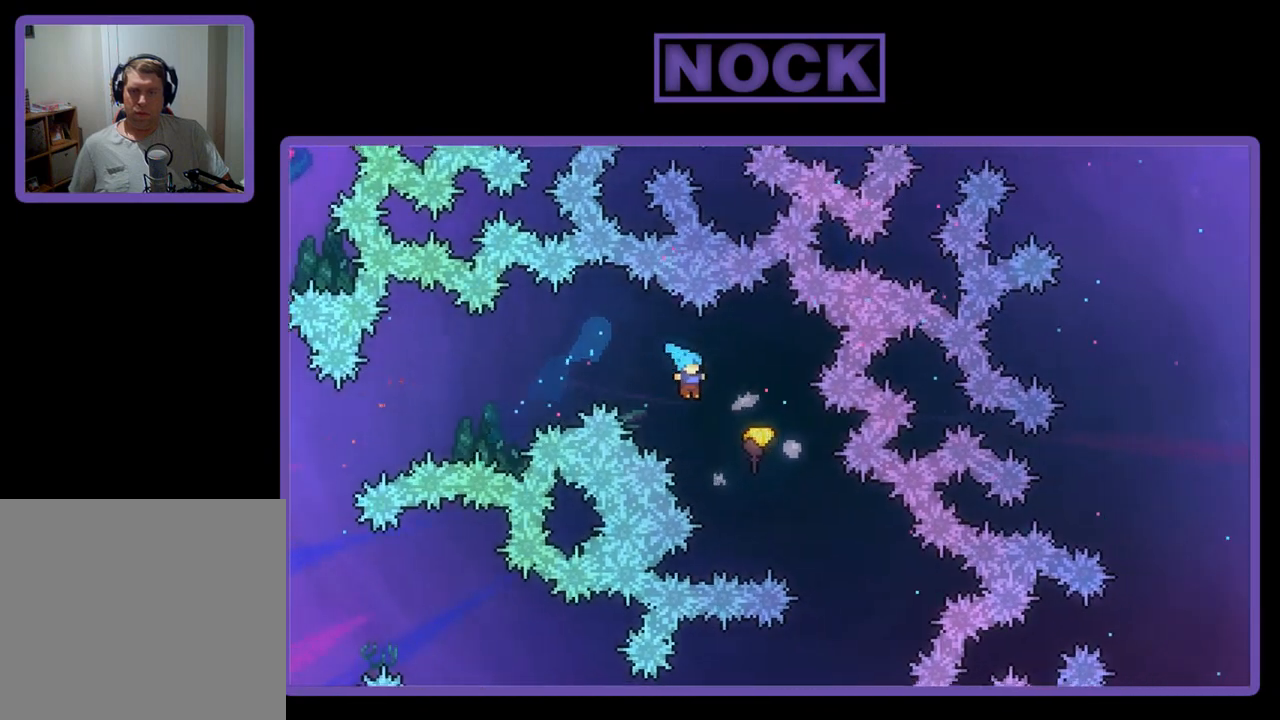
{"buttons": ["R2"], "left_stick": "down-right", "events": [[183, "DPAD_UP", "up"], [217, "DPAD_RIGHT", "up"], [250, "CIRCLE", "up"], [250, "left_stick", "down"], [317, "left_stick", "down-right"]]}
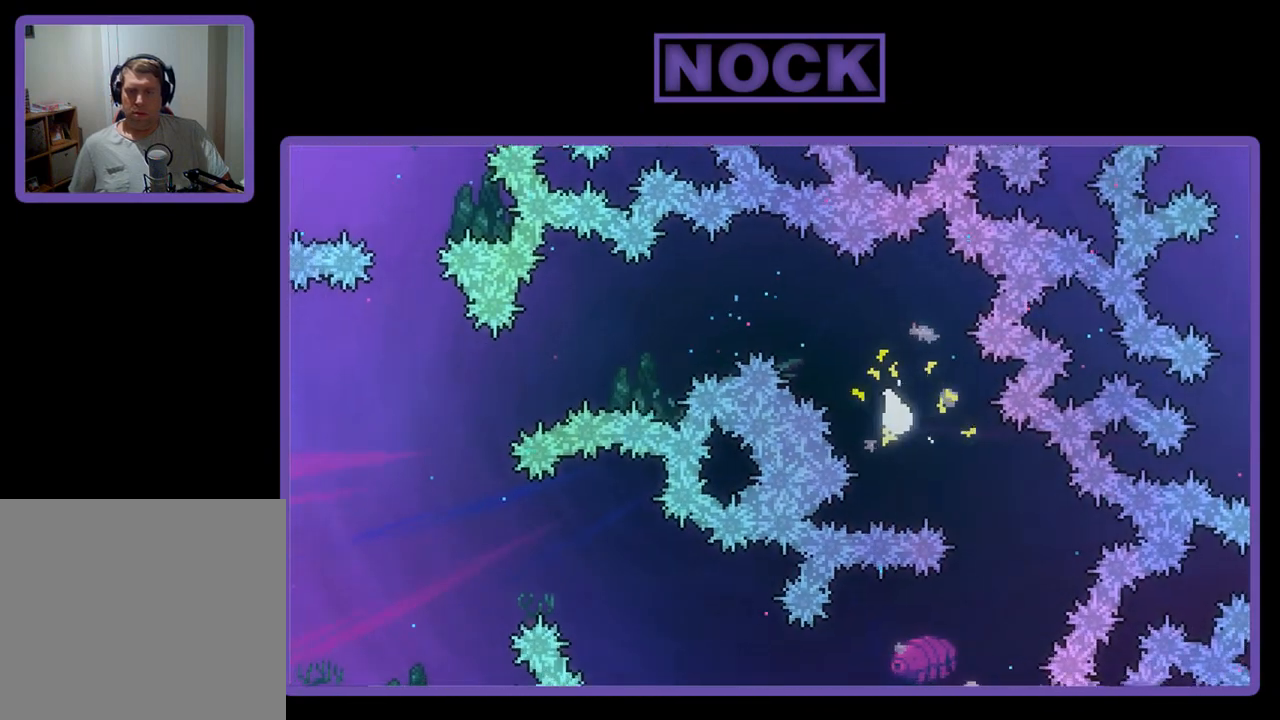
{"buttons": ["R2"], "left_stick": "down-left", "events": [[383, "left_stick", "down-left"]]}
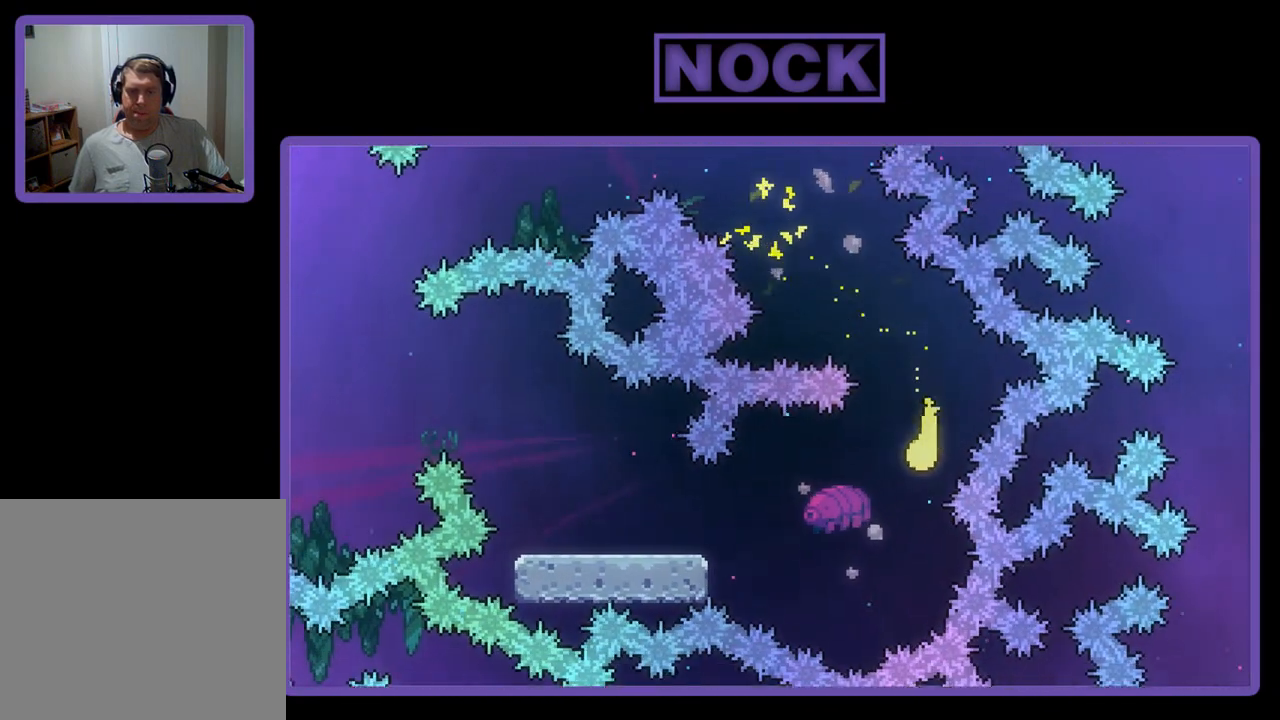
{"buttons": ["R2"], "left_stick": "down-left", "events": []}
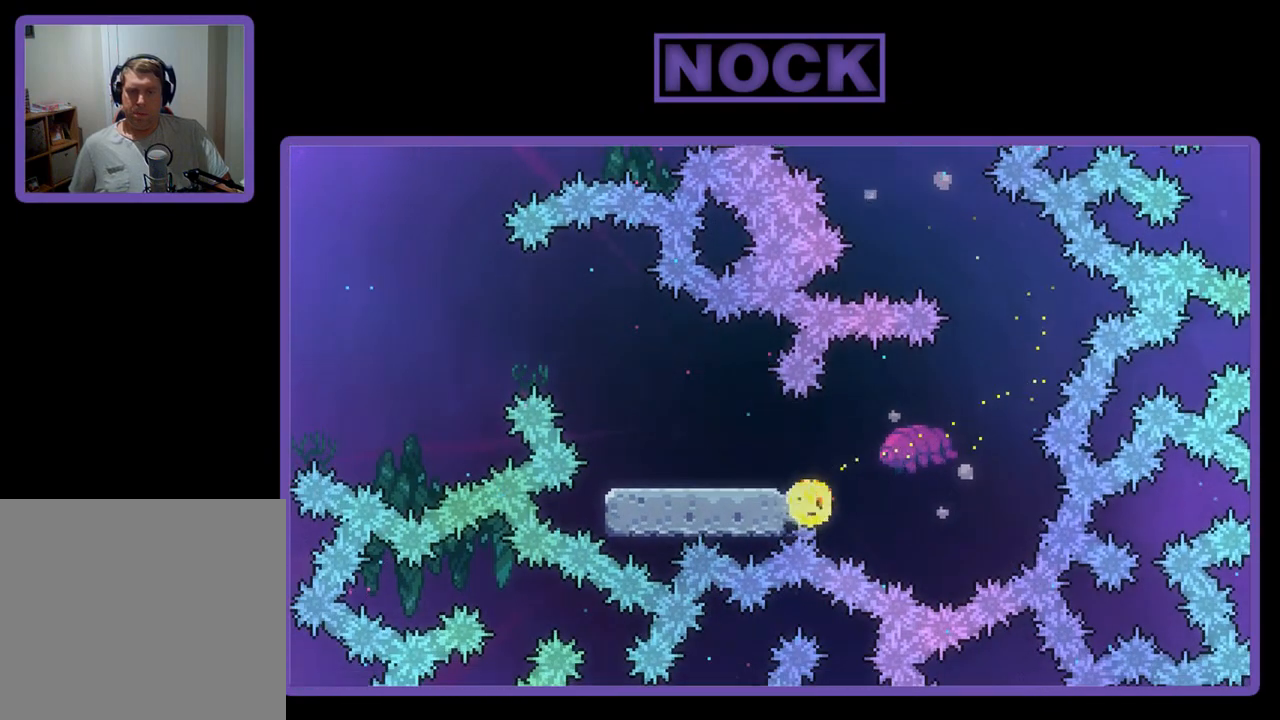
{"buttons": ["R2"], "left_stick": "up-left", "events": [[117, "left_stick", "up-left"]]}
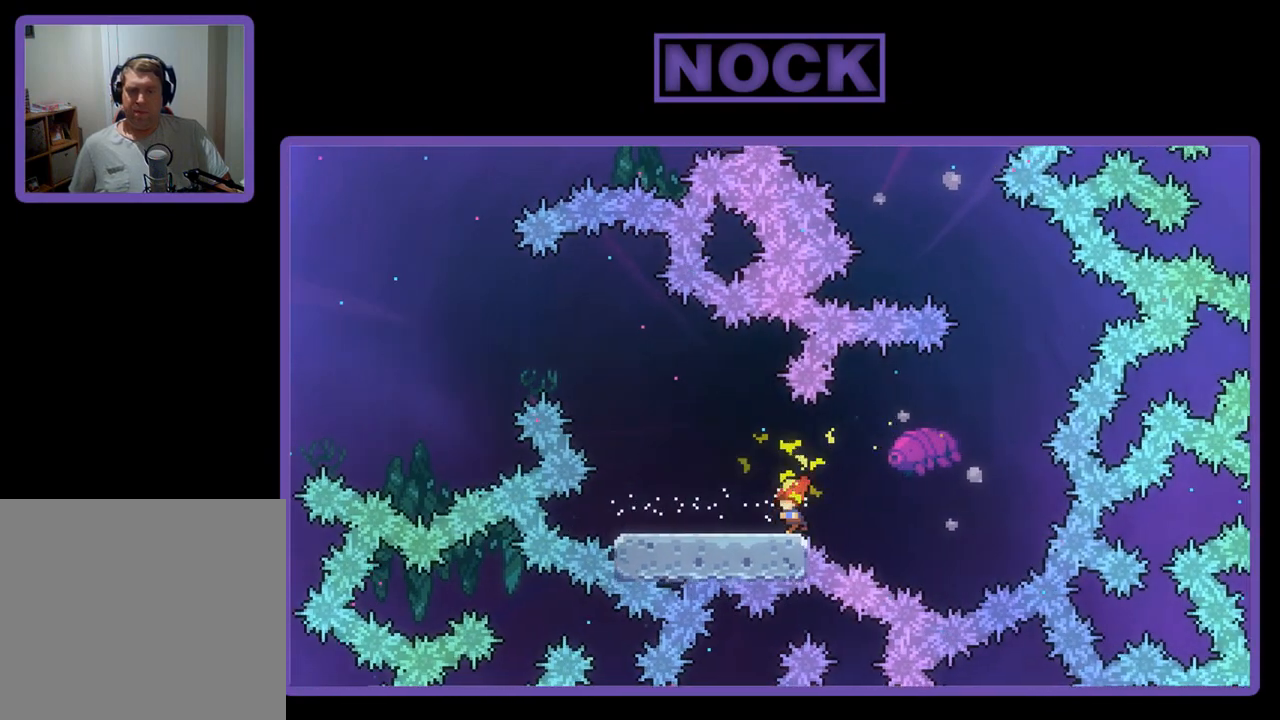
{"buttons": ["CROSS", "R2"], "left_stick": "up-left", "events": [[250, "CIRCLE", "down"], [350, "CROSS", "down"], [417, "CIRCLE", "up"]]}
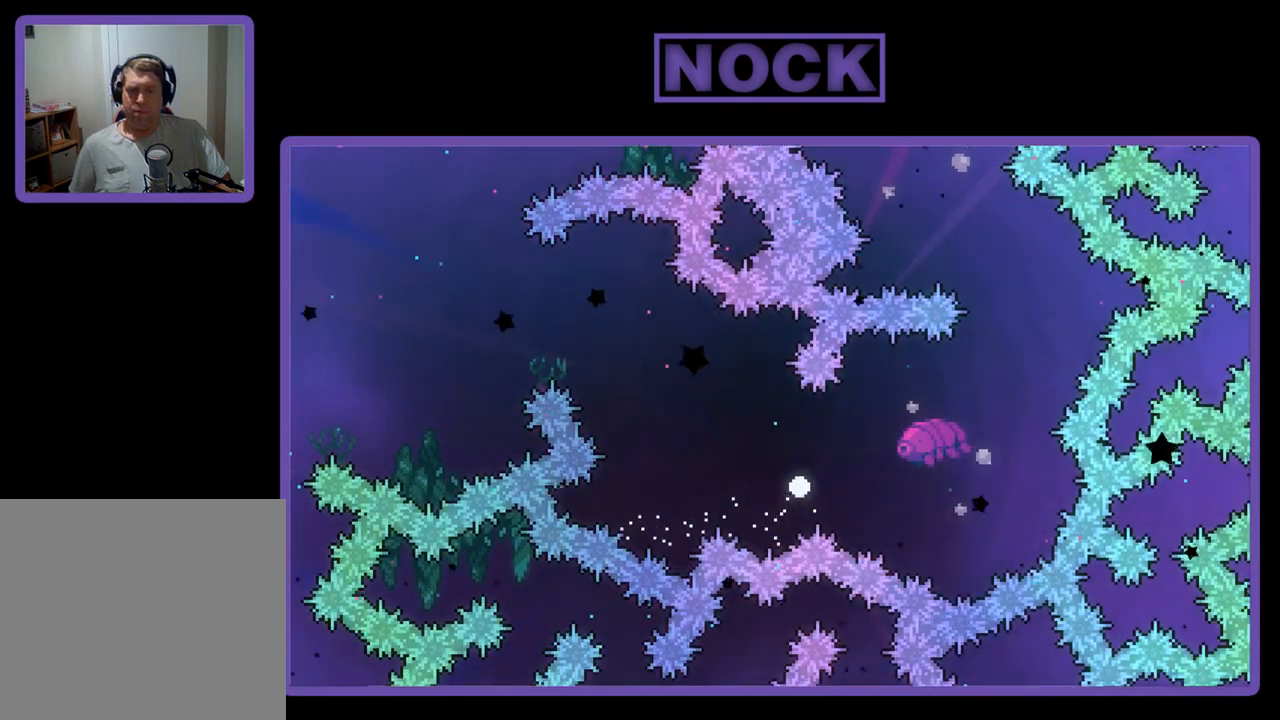
{"buttons": [], "left_stick": "center", "events": [[83, "CROSS", "up"], [83, "R2", "up"], [450, "left_stick", "center"]]}
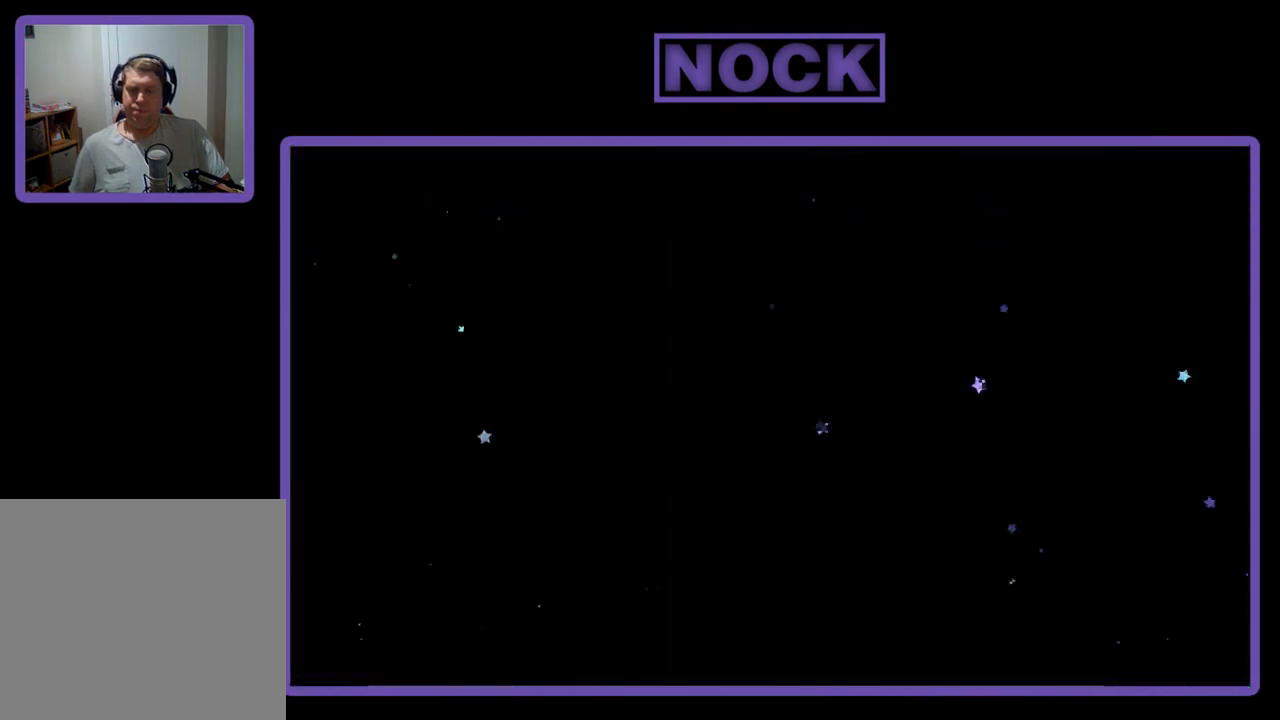
{"buttons": ["R2"], "left_stick": "center", "events": [[350, "R2", "down"]]}
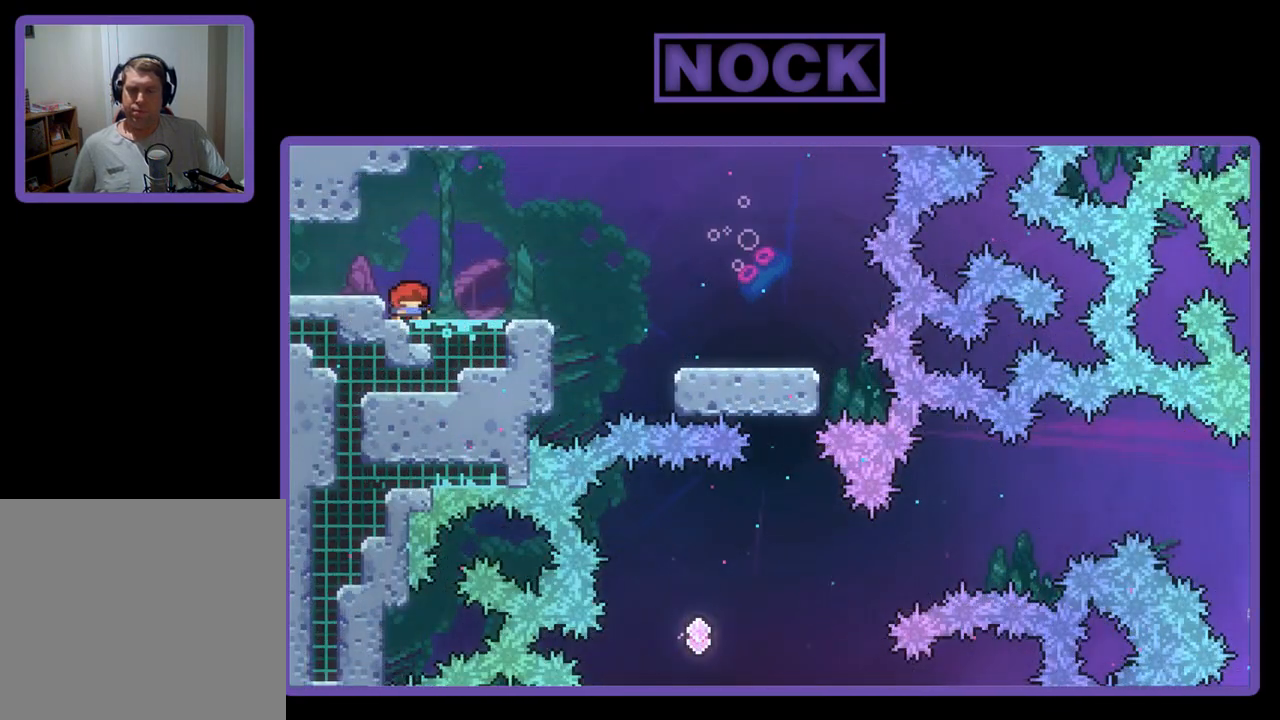
{"buttons": ["R2", "DPAD_RIGHT"], "left_stick": "center", "events": [[283, "DPAD_RIGHT", "down"]]}
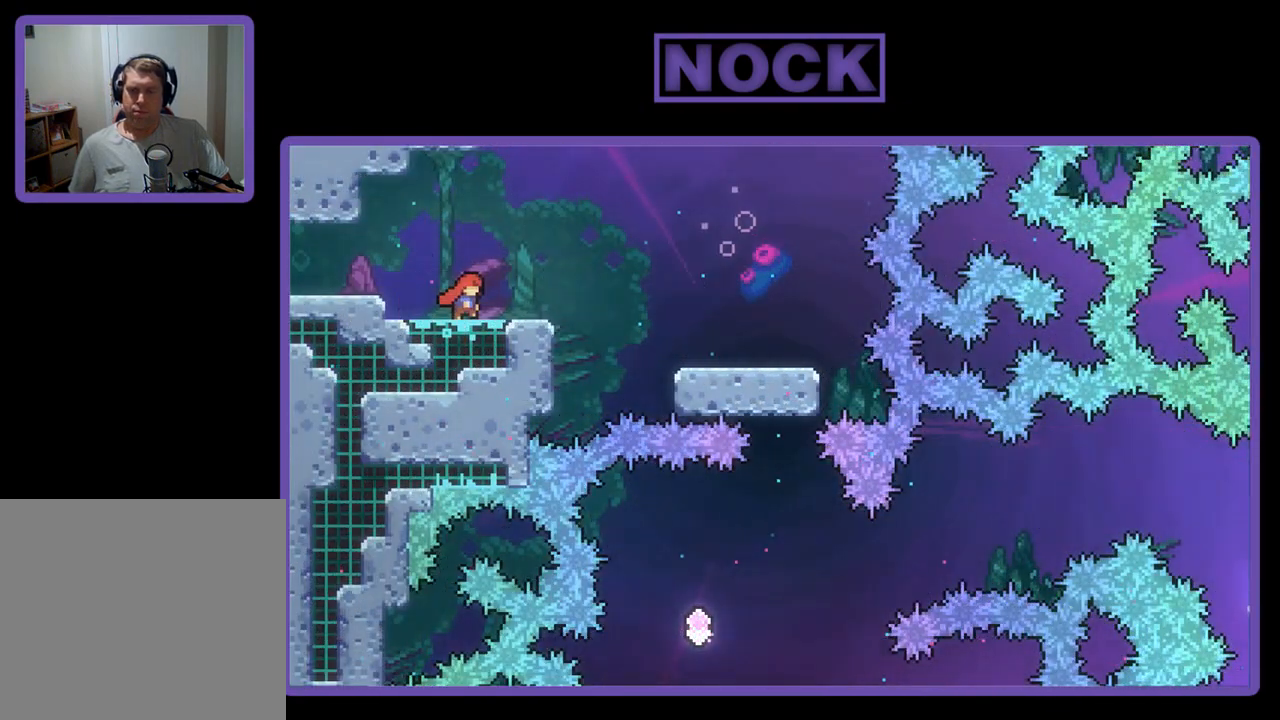
{"buttons": ["CROSS", "R2", "DPAD_RIGHT"], "left_stick": "center", "events": [[217, "CROSS", "down"]]}
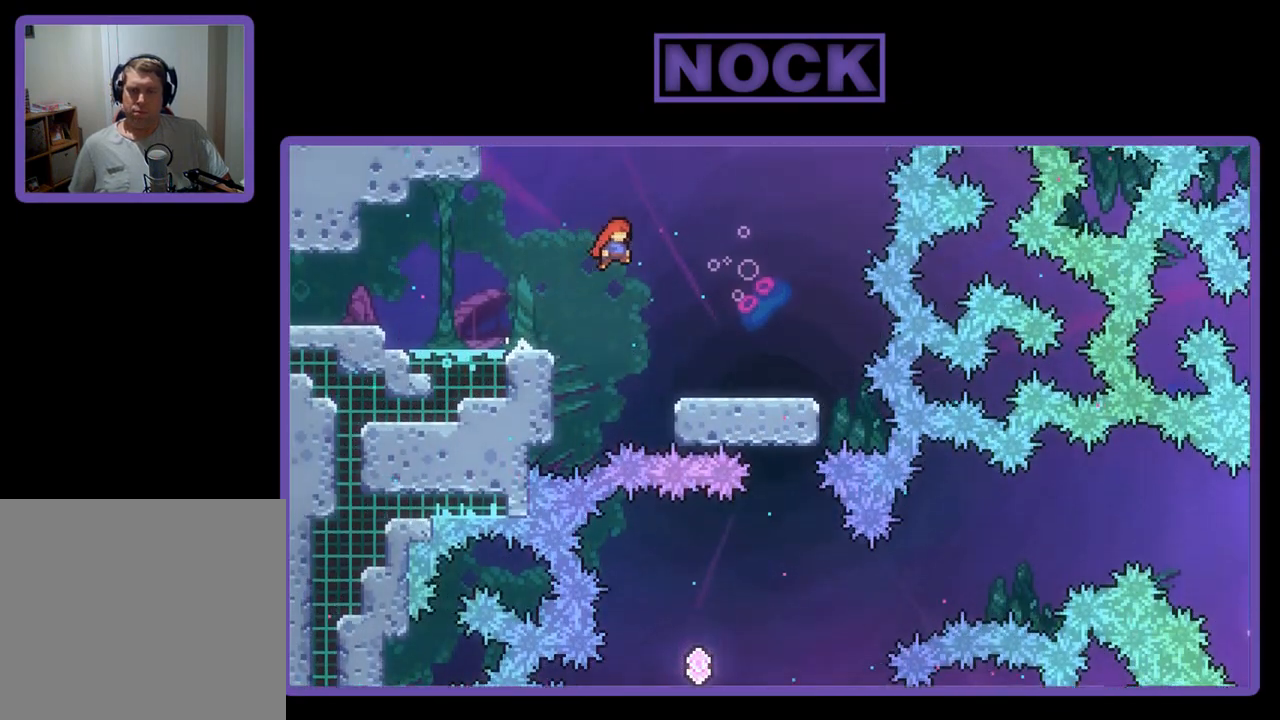
{"buttons": ["R2", "DPAD_RIGHT"], "left_stick": "center", "events": [[383, "CROSS", "up"]]}
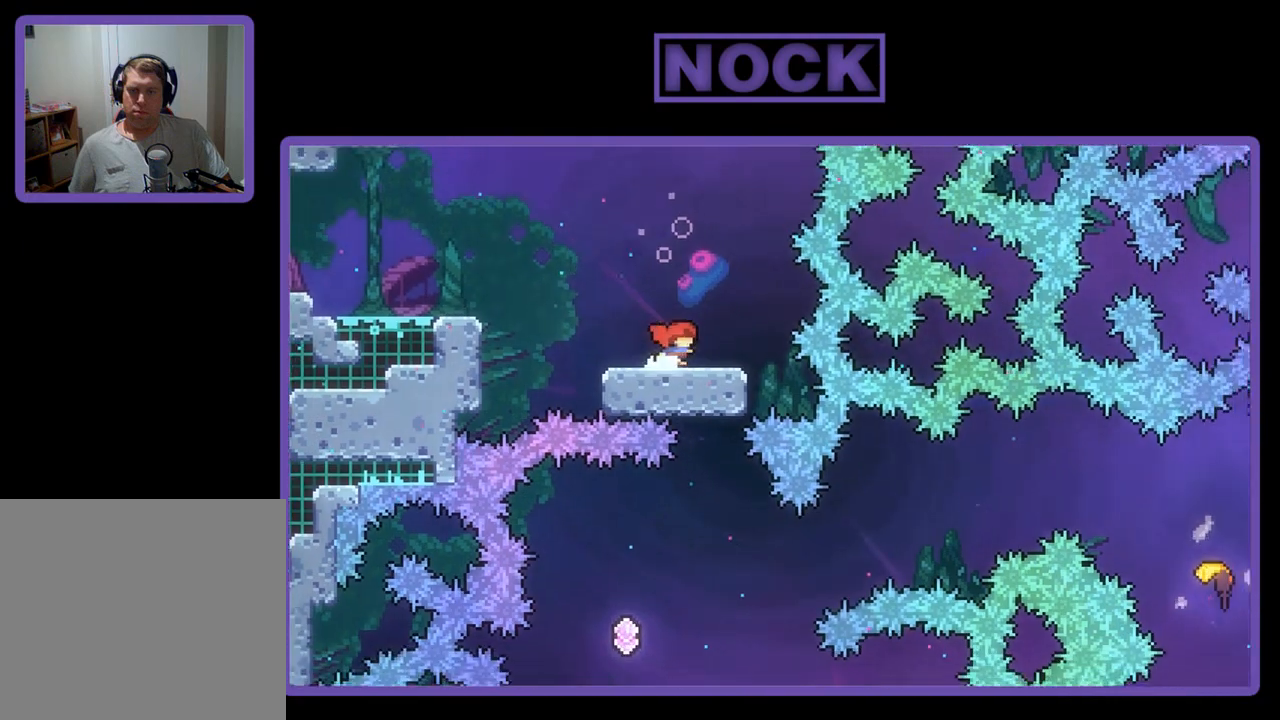
{"buttons": ["R2"], "left_stick": "center", "events": [[17, "DPAD_RIGHT", "up"]]}
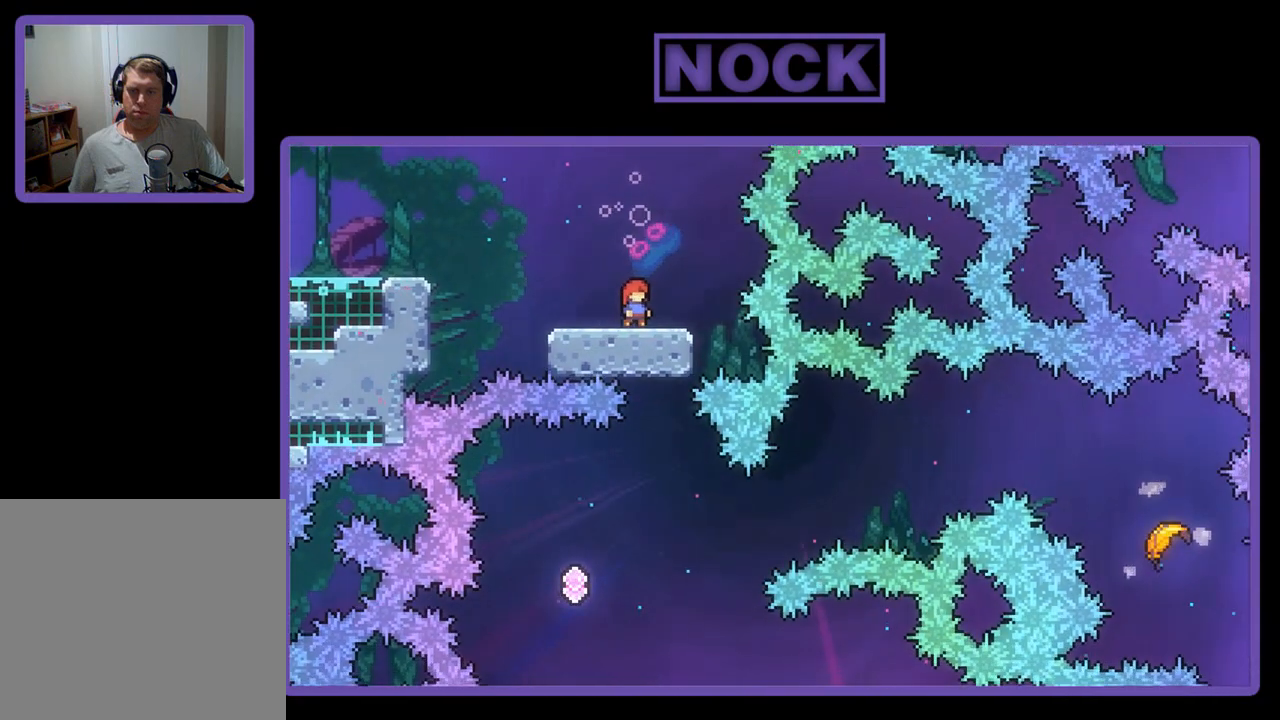
{"buttons": ["R2"], "left_stick": "center", "events": []}
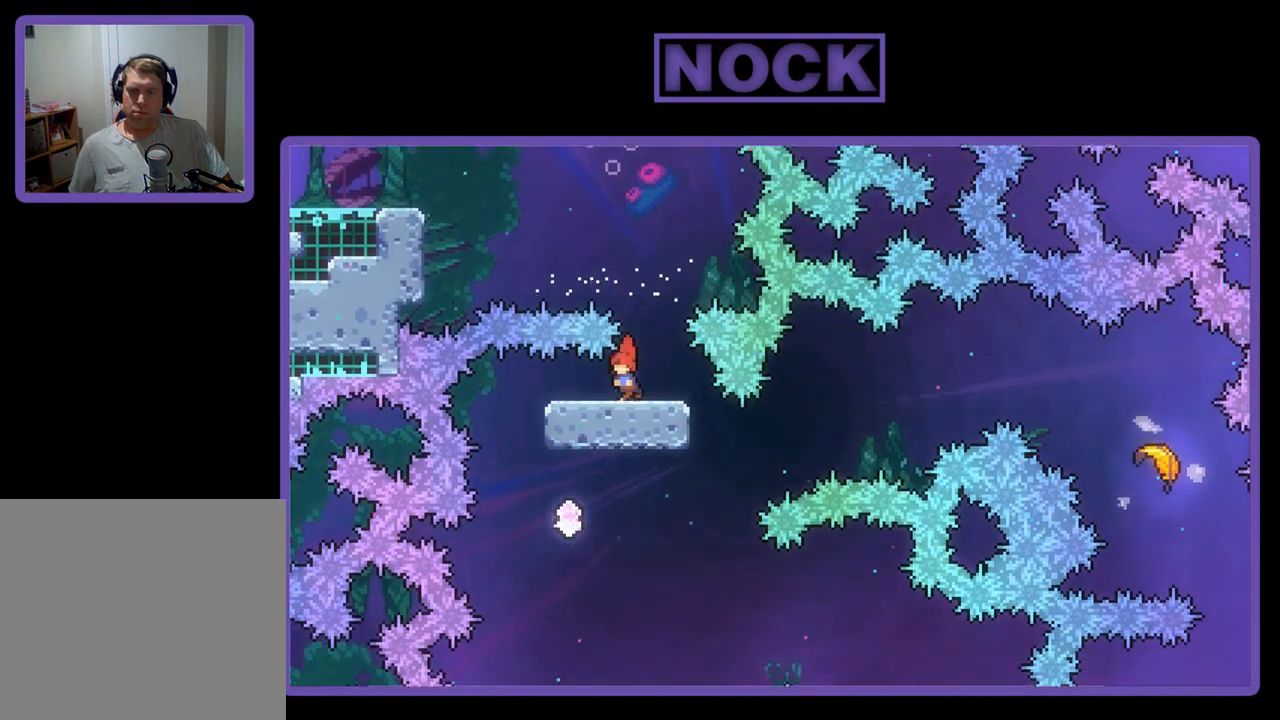
{"buttons": ["CROSS", "R2", "DPAD_UP", "DPAD_RIGHT"], "left_stick": "center", "events": [[17, "DPAD_LEFT", "down"], [217, "DPAD_LEFT", "up"], [217, "DPAD_UP", "down"], [283, "DPAD_RIGHT", "down"], [417, "CROSS", "down"]]}
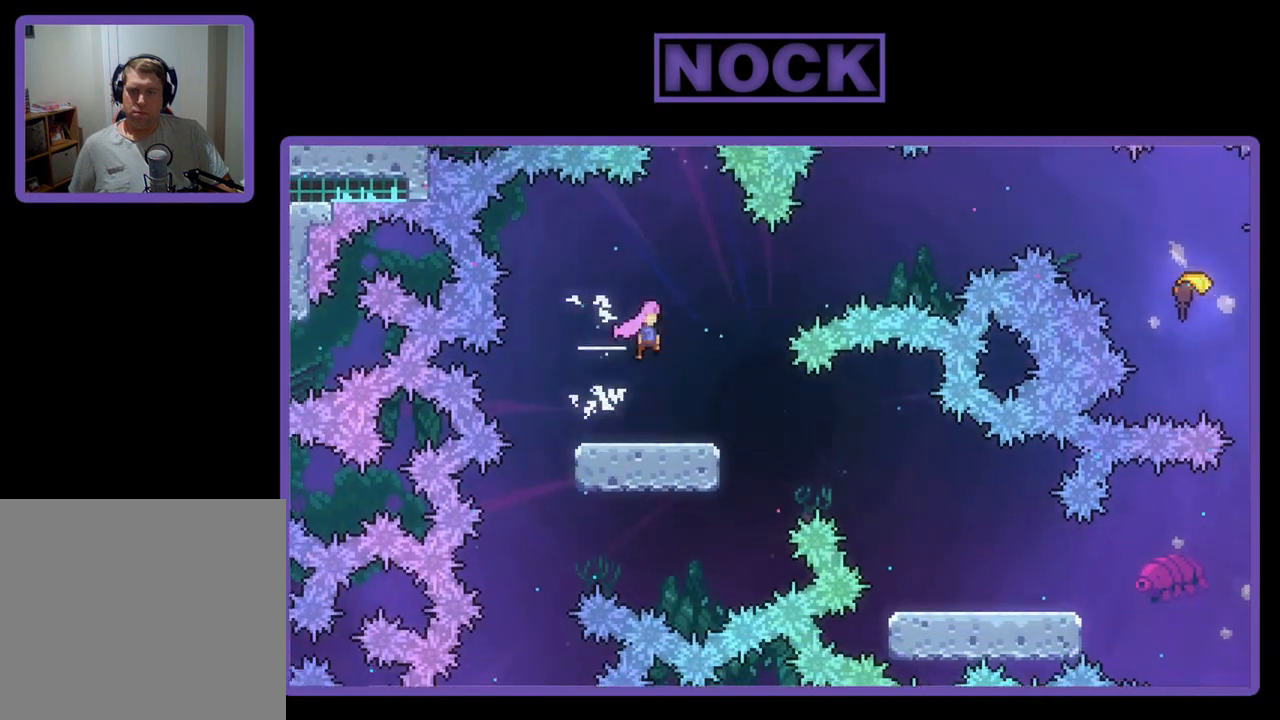
{"buttons": ["CIRCLE", "R2", "DPAD_UP", "DPAD_RIGHT"], "left_stick": "center", "events": [[183, "CROSS", "up"], [383, "CIRCLE", "down"]]}
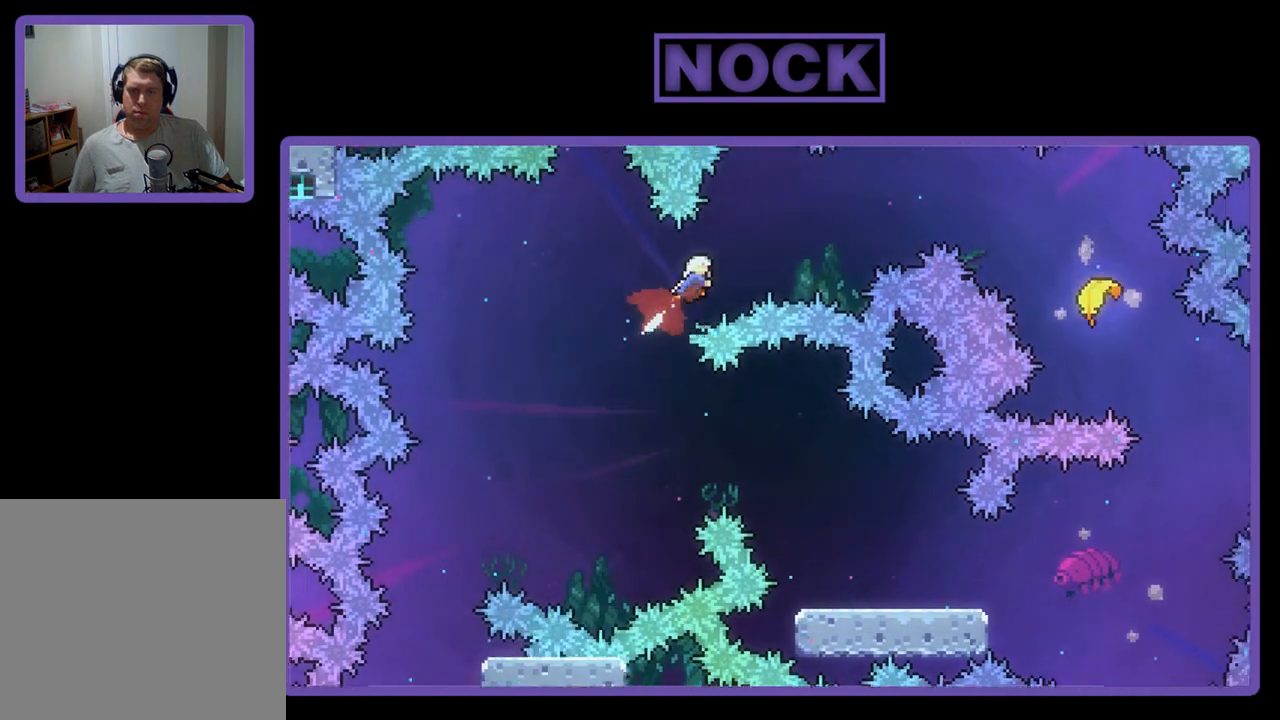
{"buttons": ["CIRCLE", "R2", "DPAD_UP", "DPAD_RIGHT"], "left_stick": "center", "events": [[250, "CIRCLE", "up"], [417, "CIRCLE", "down"]]}
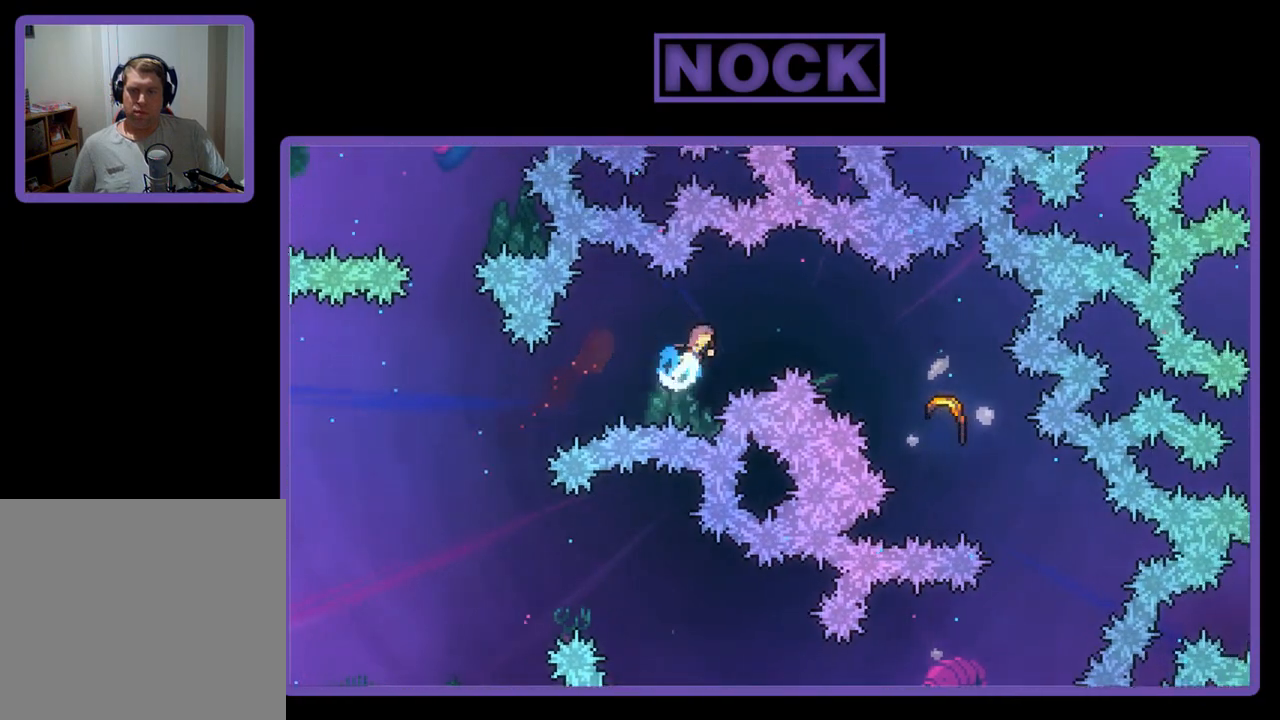
{"buttons": ["CIRCLE", "R2", "DPAD_UP", "DPAD_RIGHT"], "left_stick": "center", "events": []}
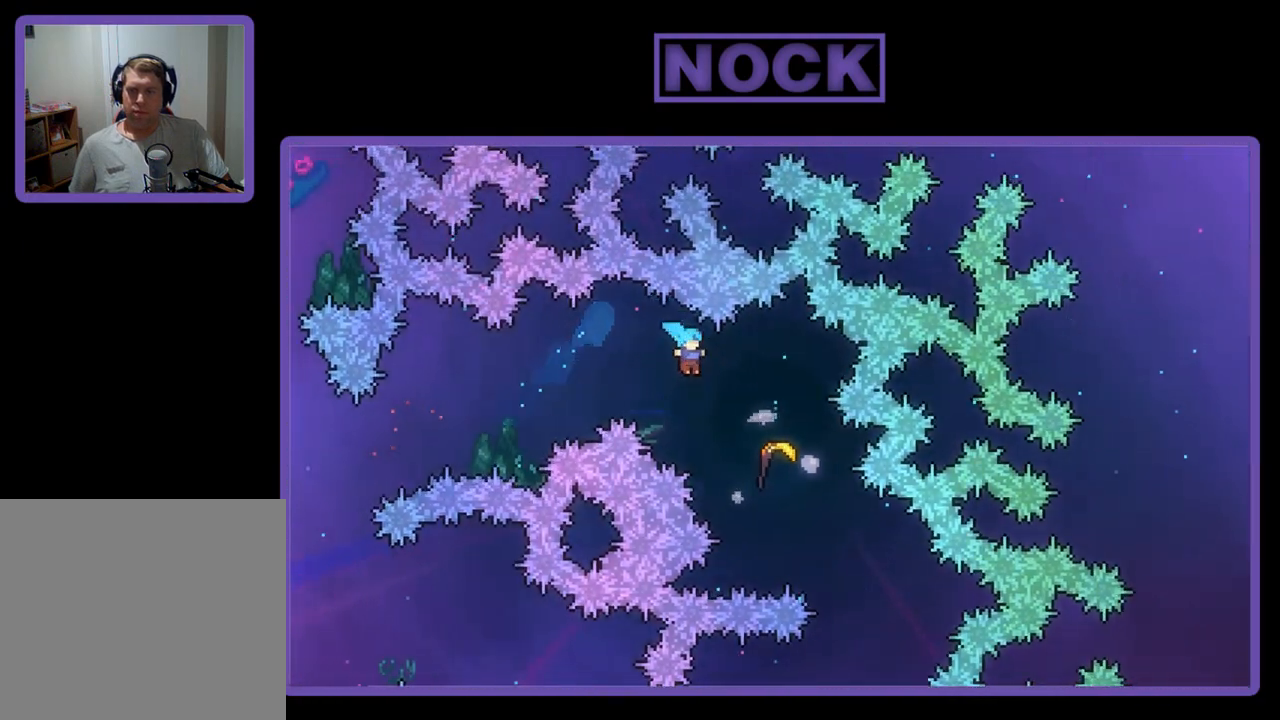
{"buttons": ["R2"], "left_stick": "right", "events": [[150, "DPAD_UP", "up"], [183, "DPAD_RIGHT", "up"], [250, "CIRCLE", "up"], [317, "left_stick", "right"]]}
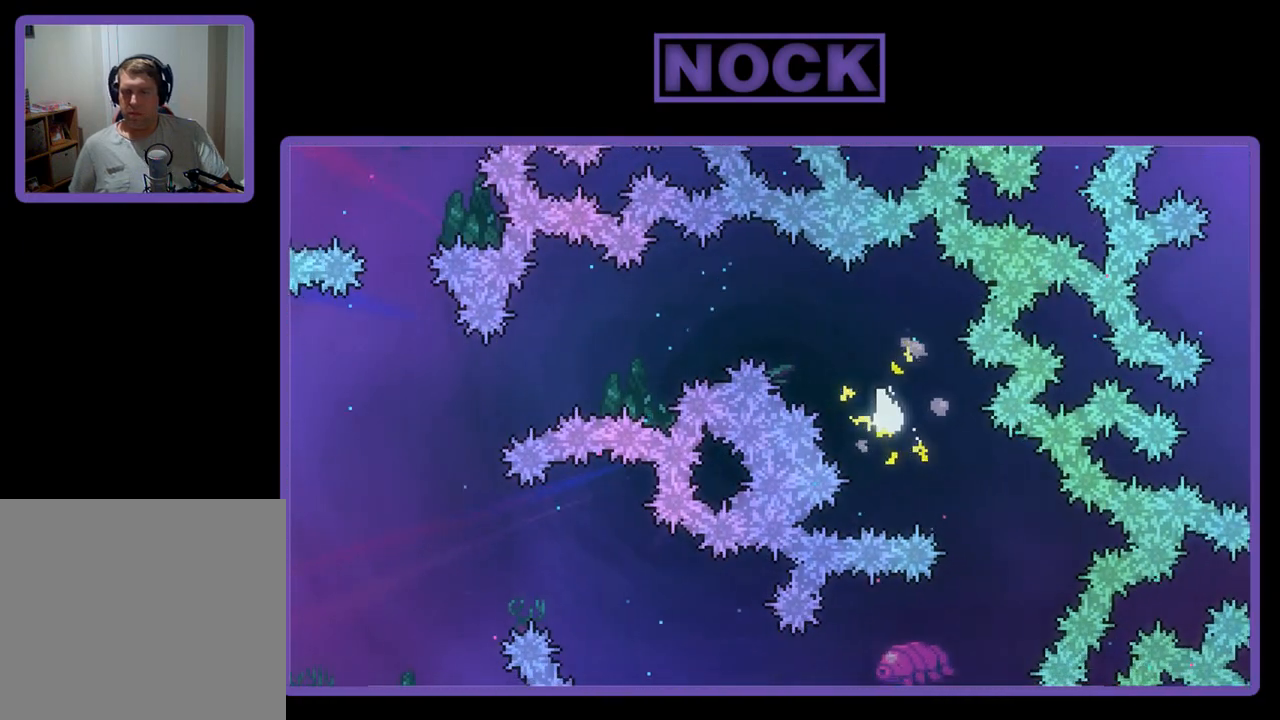
{"buttons": ["R2"], "left_stick": "down-left", "events": [[117, "left_stick", "down-right"], [383, "left_stick", "down-left"]]}
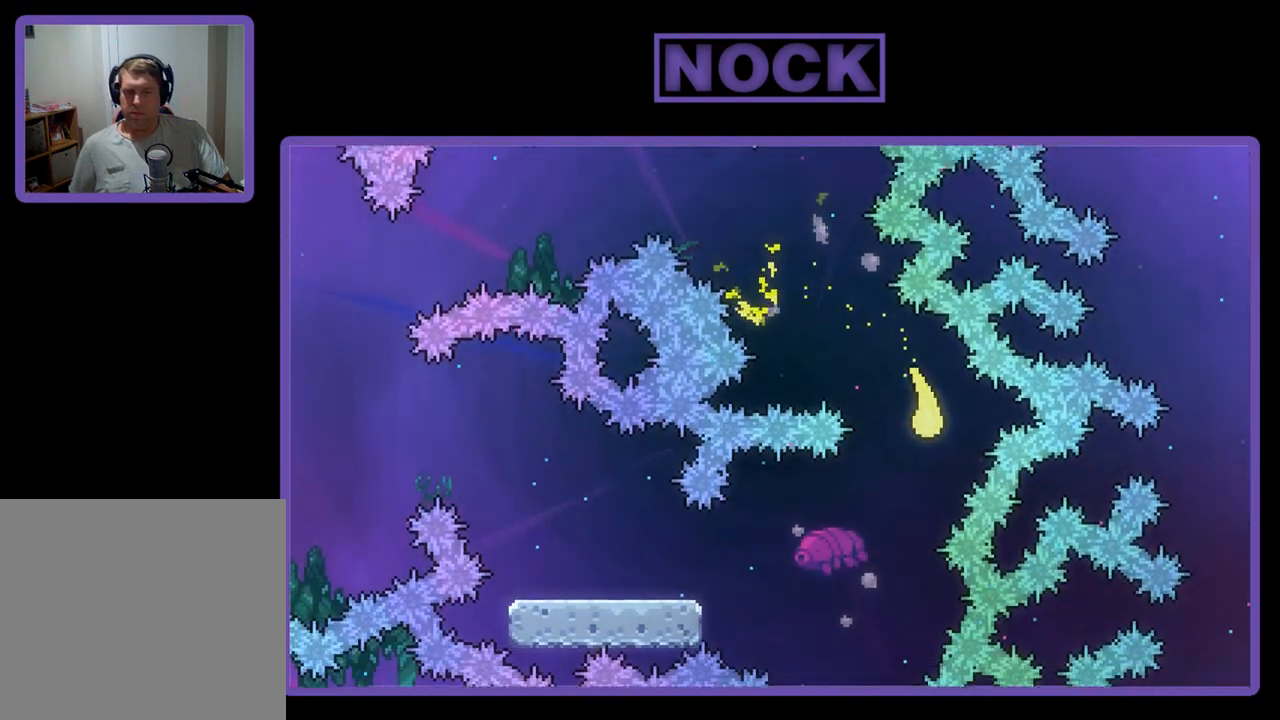
{"buttons": ["R2"], "left_stick": "left", "events": [[150, "left_stick", "left"]]}
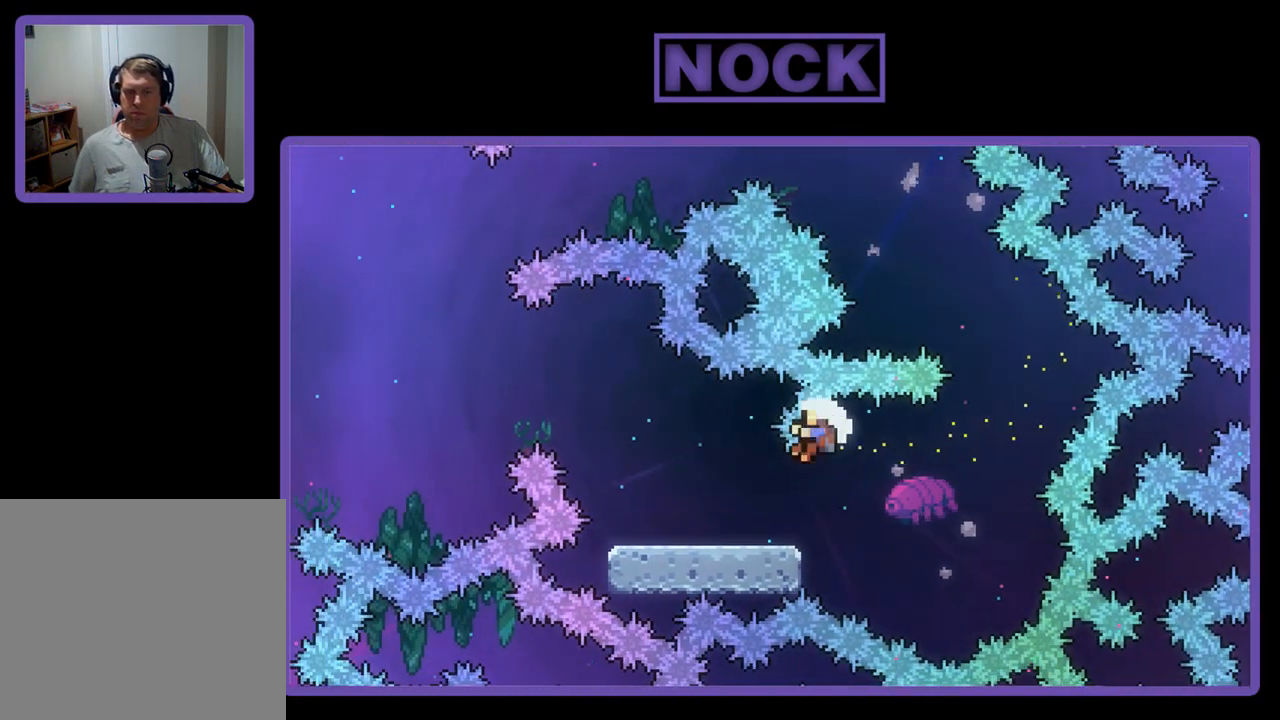
{"buttons": [], "left_stick": "center", "events": [[117, "left_stick", "center"], [150, "CIRCLE", "down"], [150, "DPAD_DOWN", "down"], [317, "CIRCLE", "up"], [317, "DPAD_LEFT", "down"], [383, "DPAD_DOWN", "up"], [450, "DPAD_LEFT", "up"], [450, "R2", "up"]]}
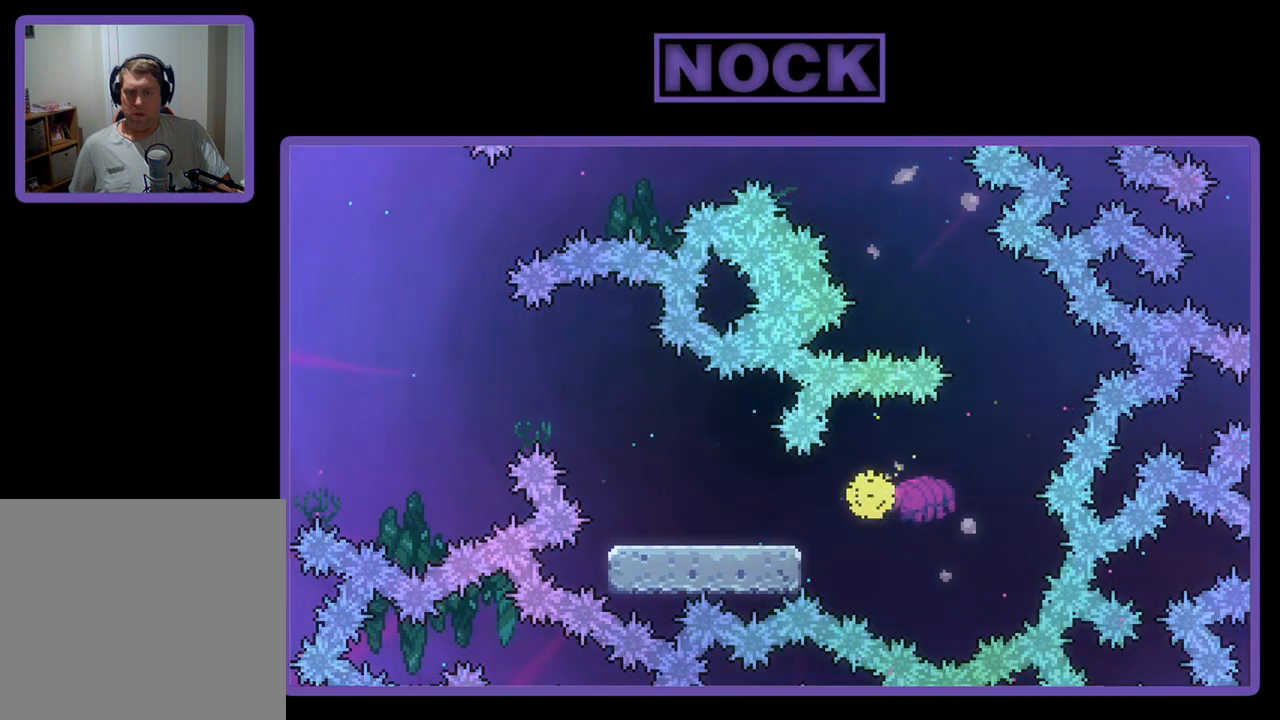
{"buttons": ["DPAD_LEFT"], "left_stick": "center", "events": [[183, "DPAD_DOWN", "down"], [183, "DPAD_LEFT", "down"], [483, "DPAD_DOWN", "up"]]}
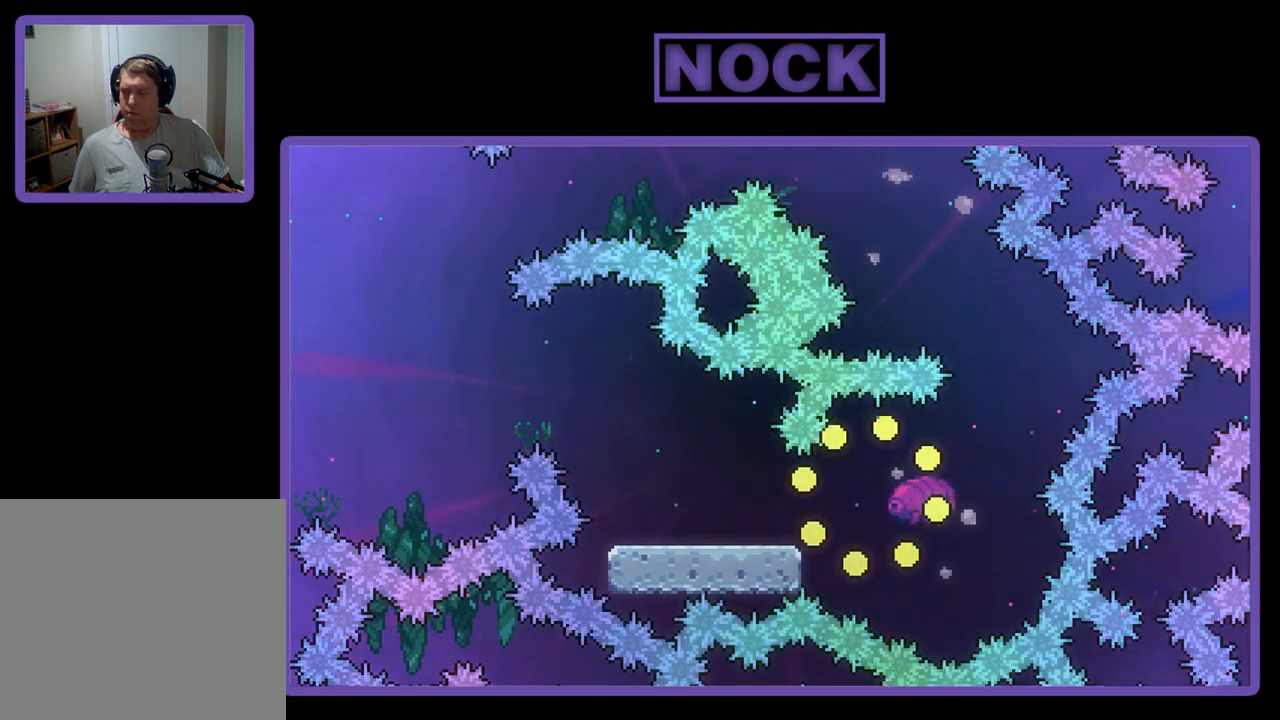
{"buttons": [], "left_stick": "center", "events": [[17, "DPAD_LEFT", "up"]]}
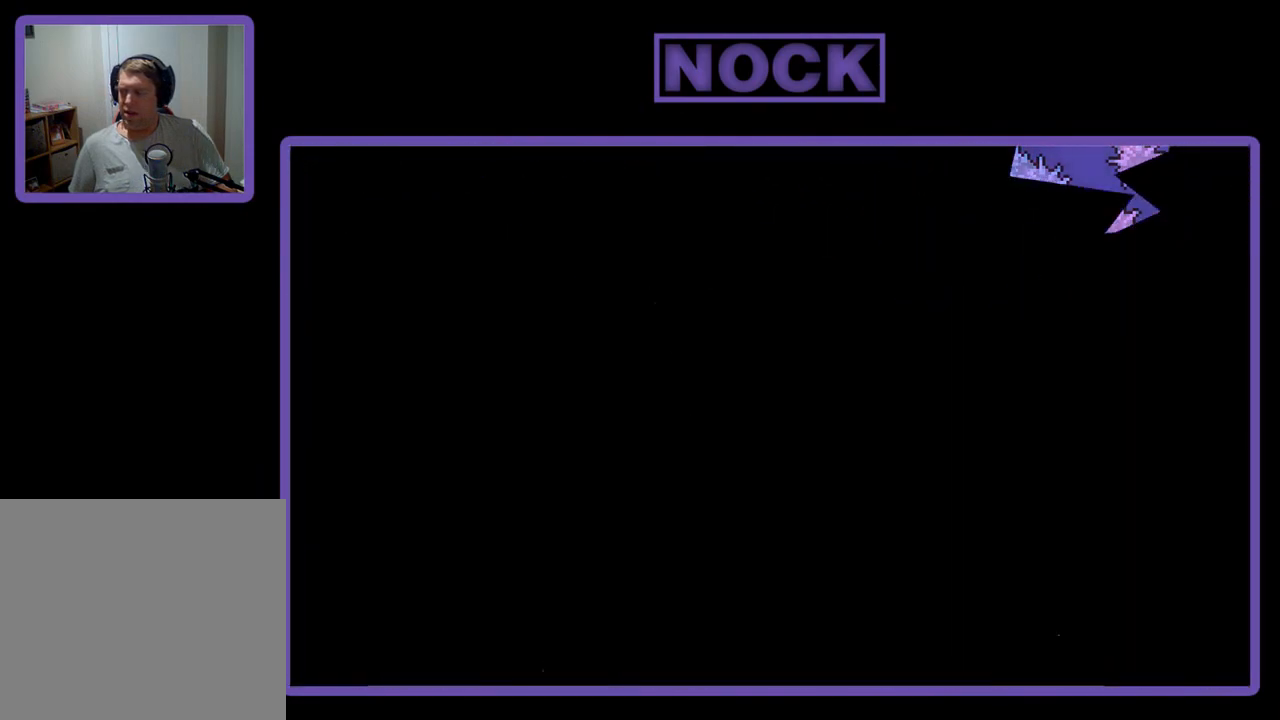
{"buttons": [], "left_stick": "center", "events": []}
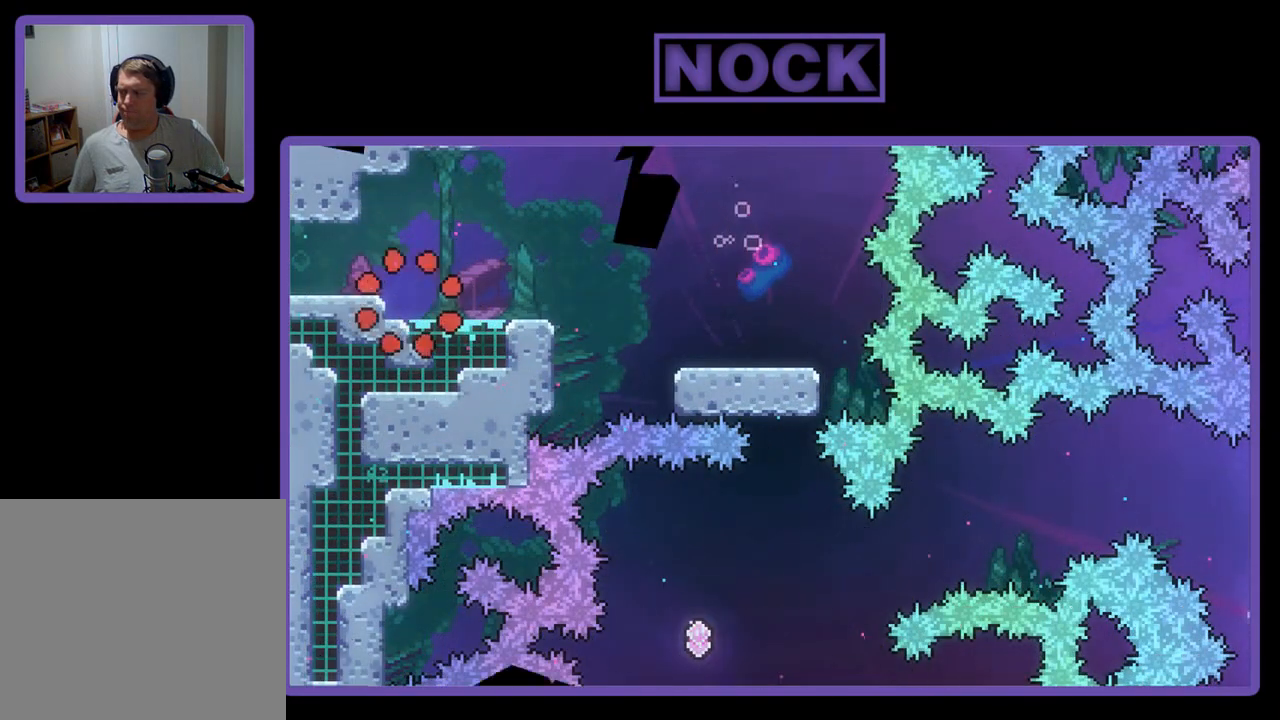
{"buttons": [], "left_stick": "center", "events": []}